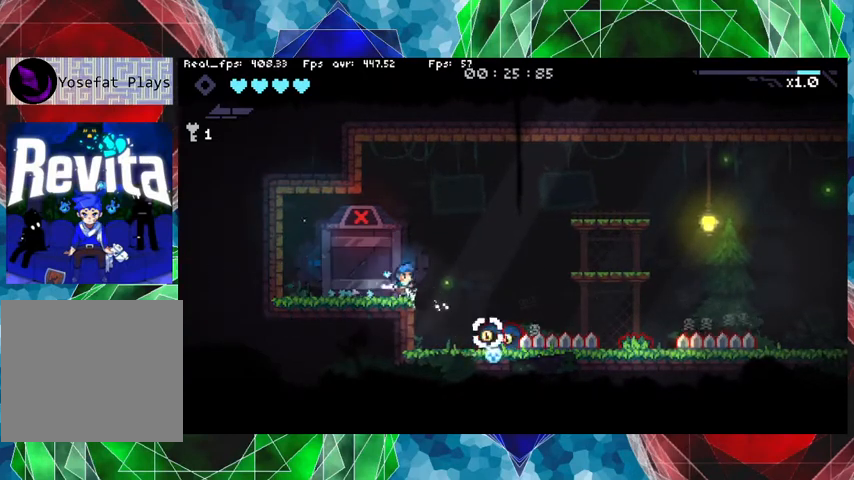
Gameplay with a controller (Nintendo layout); each line is a JSON object with the inputs held at the frame after it. "events" lists button and stick changes between this image and that frame as [ms after this image, input, new state], when the widget could be followed in between. Not read: L3 R3.
{"buttons": ["Y"], "left_stick": "center", "right_stick": "center", "events": [[100, "Y", "up"], [133, "Y", "down"], [233, "Y", "up"], [300, "Y", "down"], [400, "Y", "up"], [467, "Y", "down"]]}
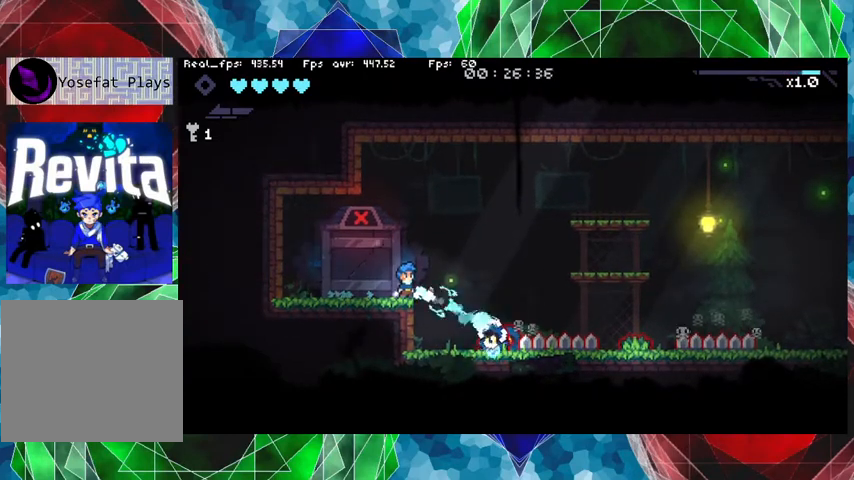
{"buttons": ["Y"], "left_stick": "center", "right_stick": "center", "events": [[100, "Y", "up"], [167, "Y", "down"], [233, "Y", "up"], [333, "Y", "down"], [400, "Y", "up"], [500, "Y", "down"]]}
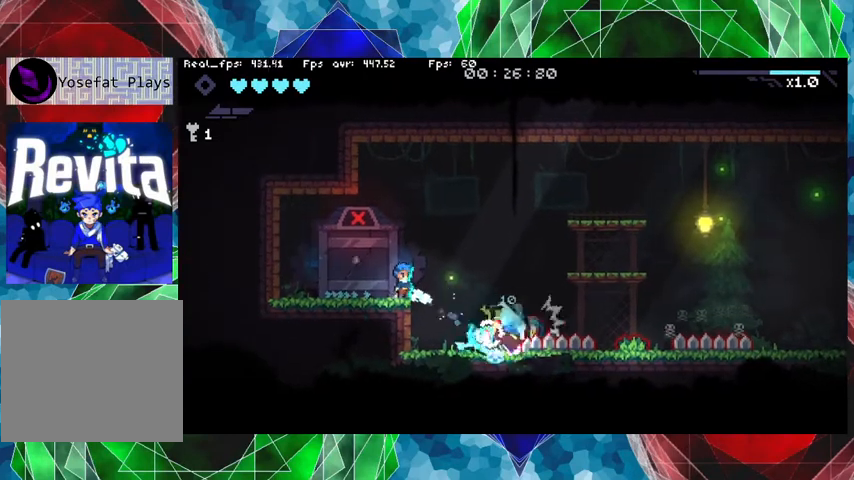
{"buttons": [], "left_stick": "left", "right_stick": "center", "events": [[100, "Y", "up"], [167, "Y", "down"], [233, "Y", "up"], [367, "left_stick", "left"]]}
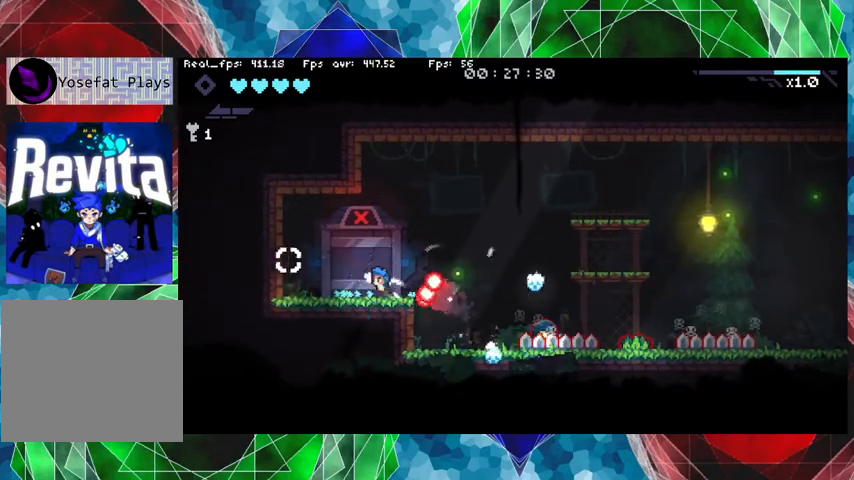
{"buttons": [], "left_stick": "center", "right_stick": "center", "events": [[467, "left_stick", "center"]]}
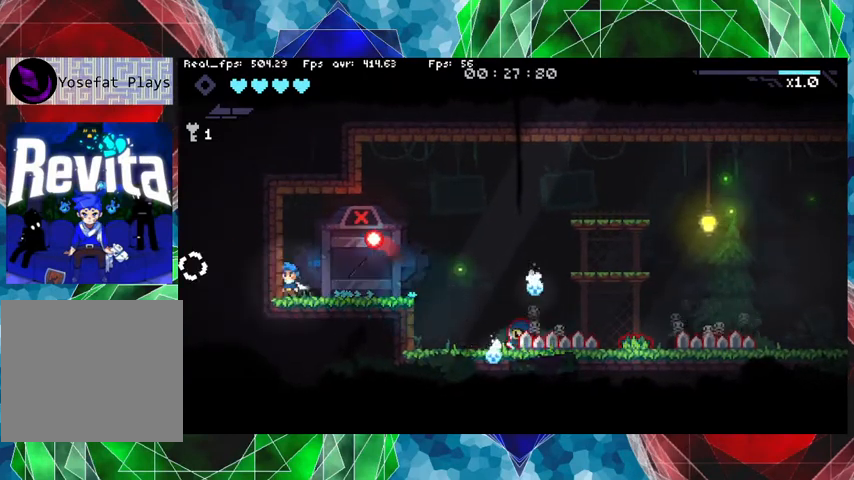
{"buttons": [], "left_stick": "down-right", "right_stick": "center", "events": [[133, "left_stick", "down-right"]]}
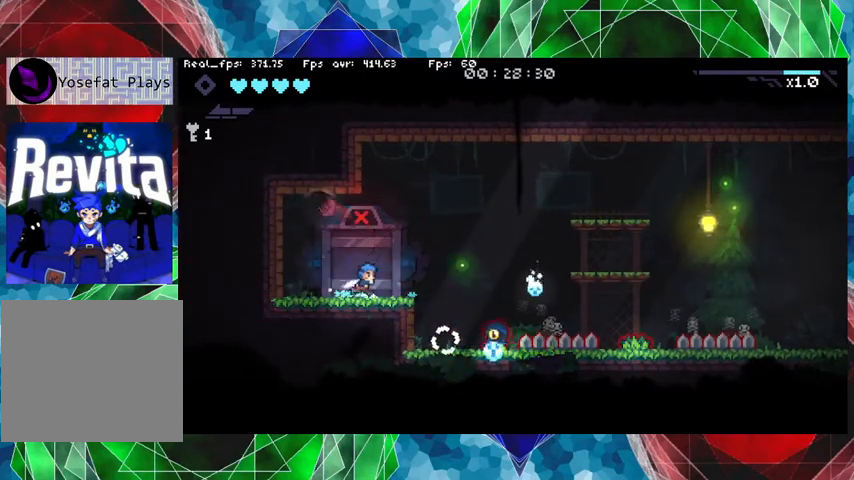
{"buttons": [], "left_stick": "center", "right_stick": "center", "events": [[200, "Y", "down"], [200, "left_stick", "center"], [300, "Y", "up"], [400, "Y", "down"], [500, "Y", "up"]]}
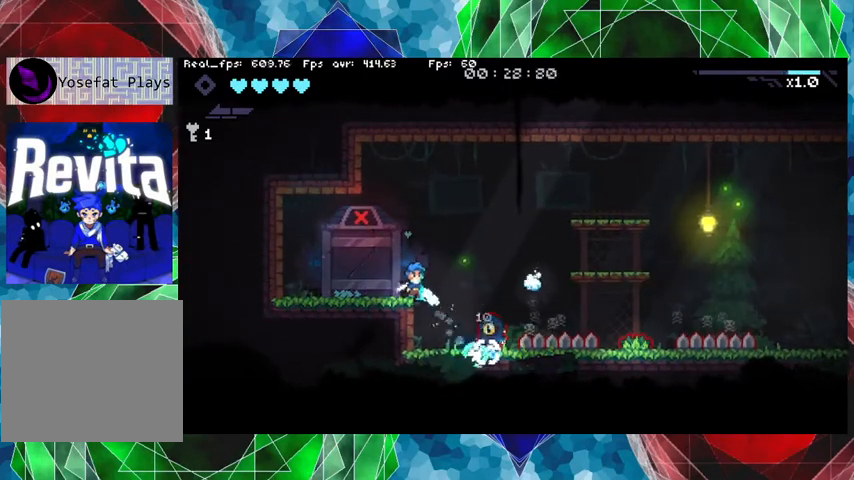
{"buttons": [], "left_stick": "center", "right_stick": "center", "events": [[67, "Y", "down"], [167, "Y", "up"], [233, "Y", "down"], [333, "Y", "up"], [433, "Y", "down"], [500, "Y", "up"]]}
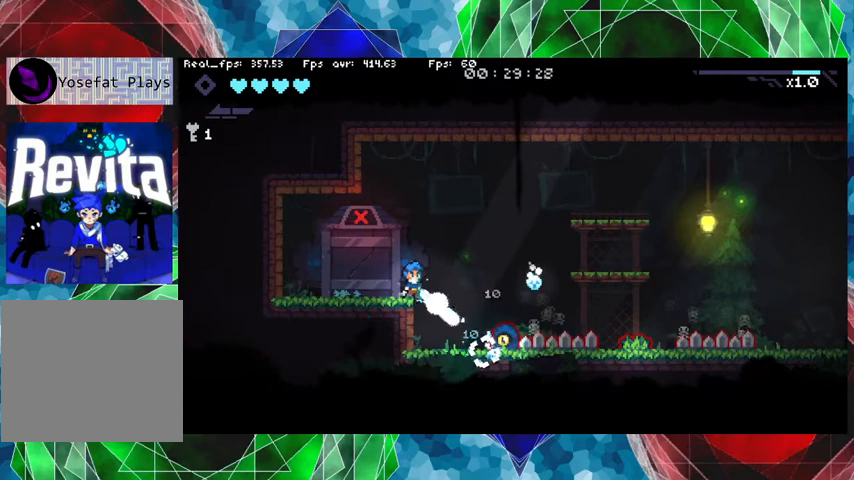
{"buttons": ["Y"], "left_stick": "center", "right_stick": "center", "events": [[100, "Y", "down"], [167, "Y", "up"], [300, "Y", "down"], [333, "Y", "up"], [433, "Y", "down"]]}
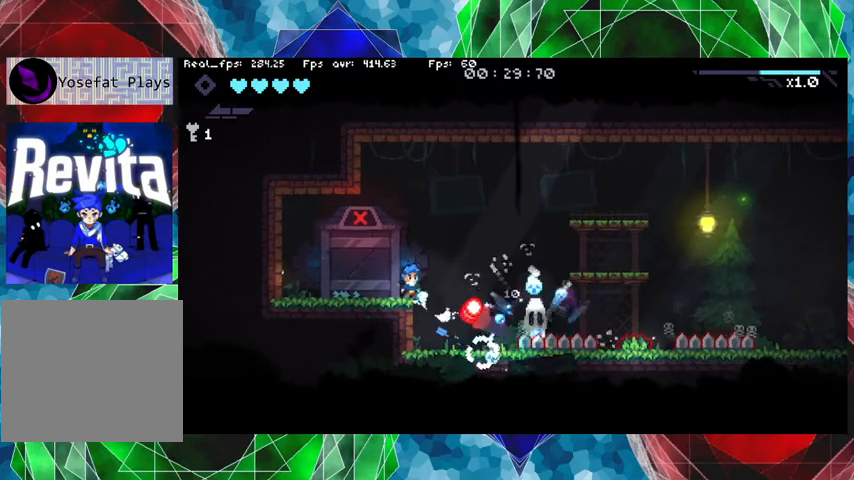
{"buttons": [], "left_stick": "left", "right_stick": "center", "events": [[33, "Y", "up"], [233, "left_stick", "left"]]}
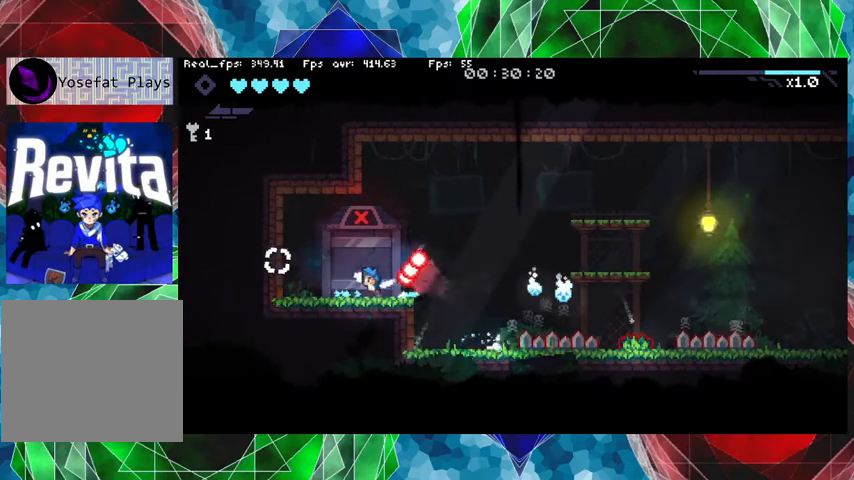
{"buttons": [], "left_stick": "right", "right_stick": "center", "events": [[300, "left_stick", "center"], [433, "left_stick", "right"]]}
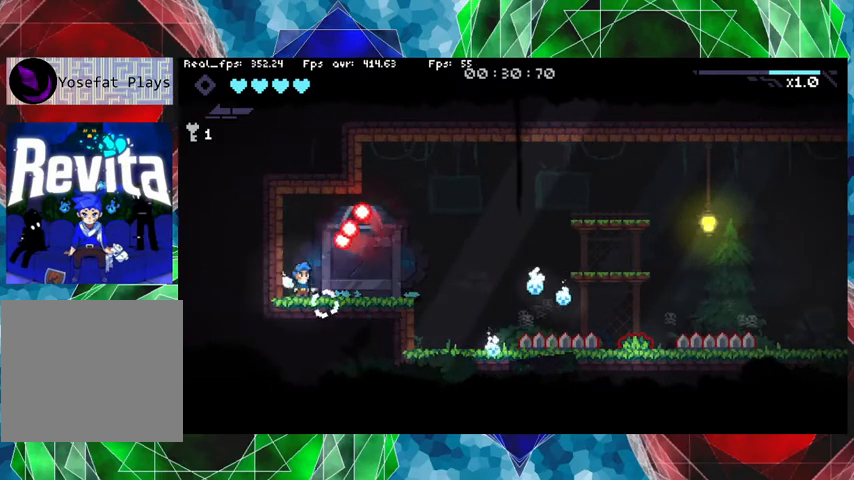
{"buttons": [], "left_stick": "right", "right_stick": "center", "events": []}
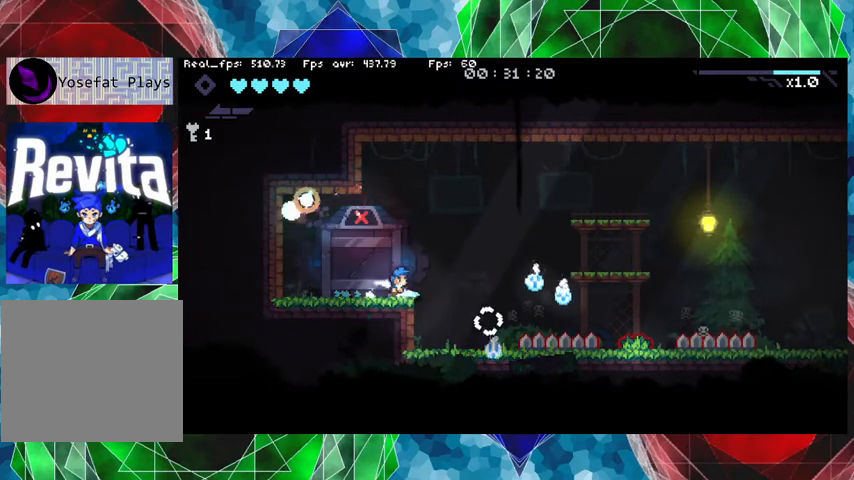
{"buttons": [], "left_stick": "center", "right_stick": "center", "events": [[167, "left_stick", "center"]]}
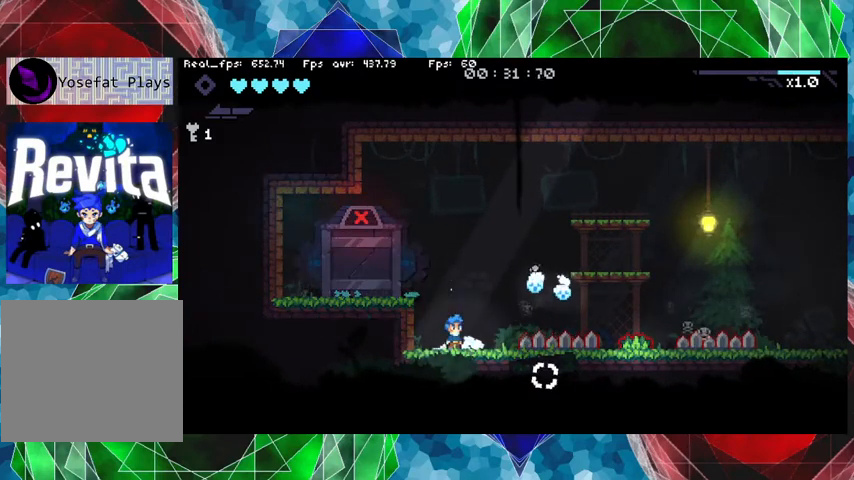
{"buttons": [], "left_stick": "center", "right_stick": "center", "events": []}
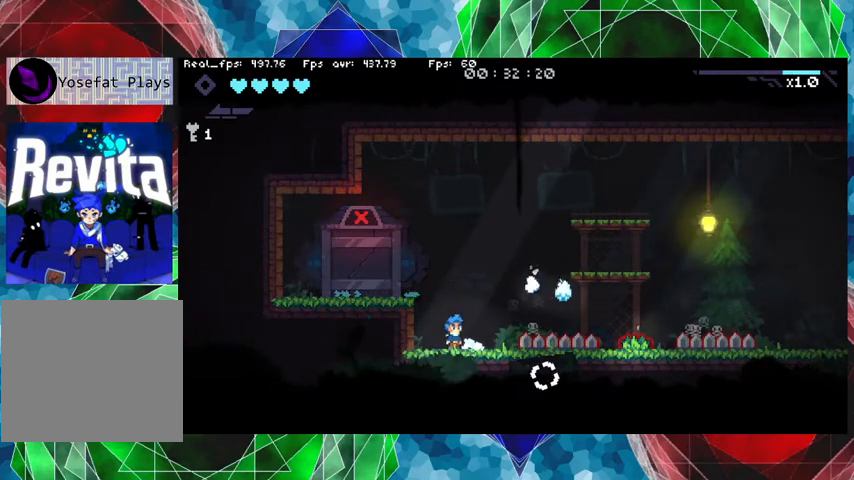
{"buttons": [], "left_stick": "center", "right_stick": "center", "events": []}
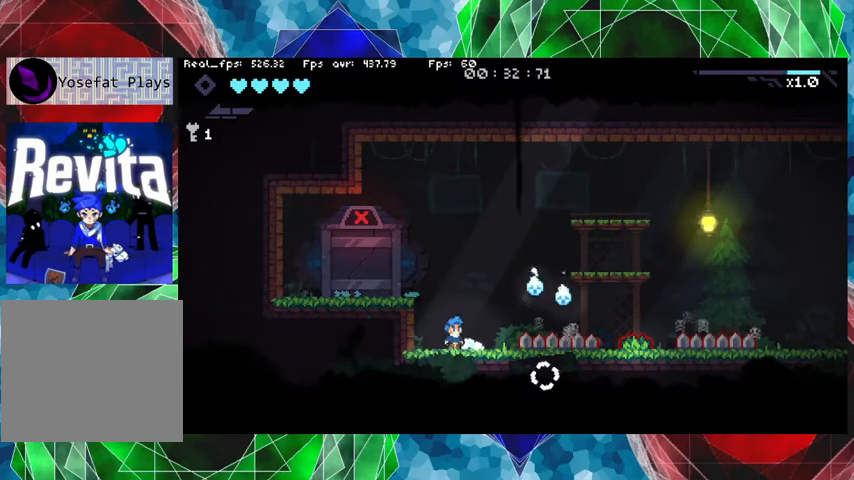
{"buttons": [], "left_stick": "center", "right_stick": "center", "events": []}
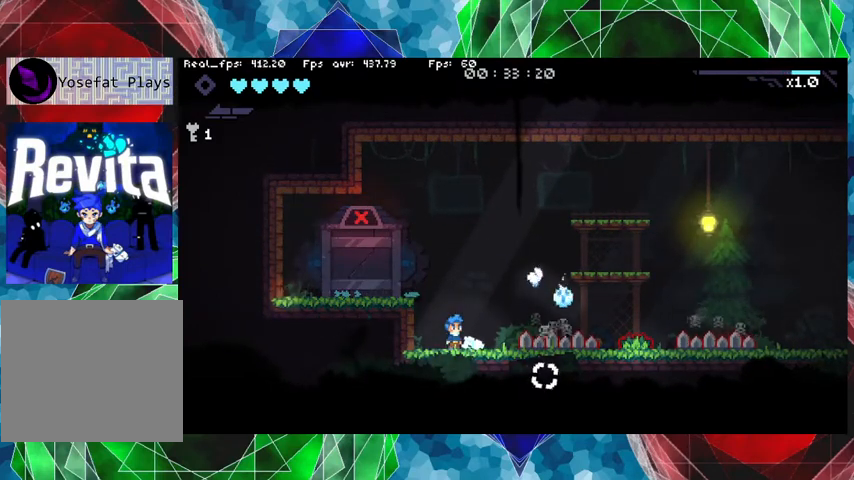
{"buttons": [], "left_stick": "center", "right_stick": "center", "events": [[133, "left_stick", "right"], [267, "left_stick", "center"]]}
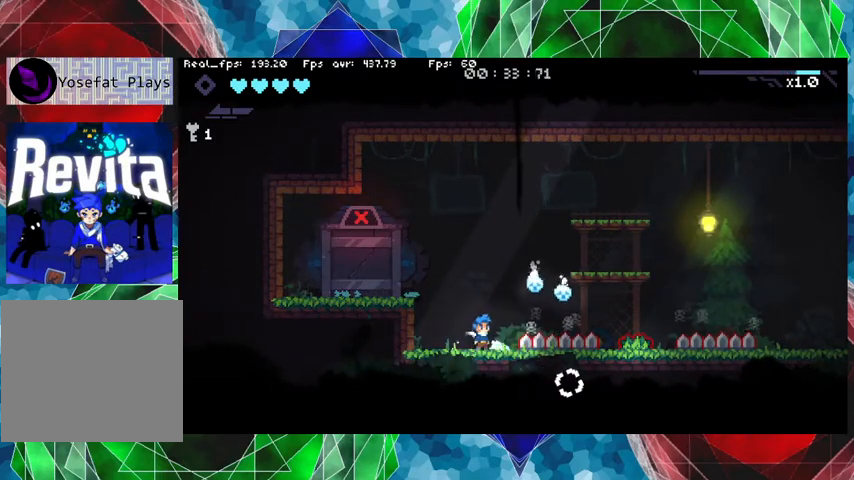
{"buttons": [], "left_stick": "center", "right_stick": "center", "events": [[167, "right_stick", "up-right"], [300, "right_stick", "center"]]}
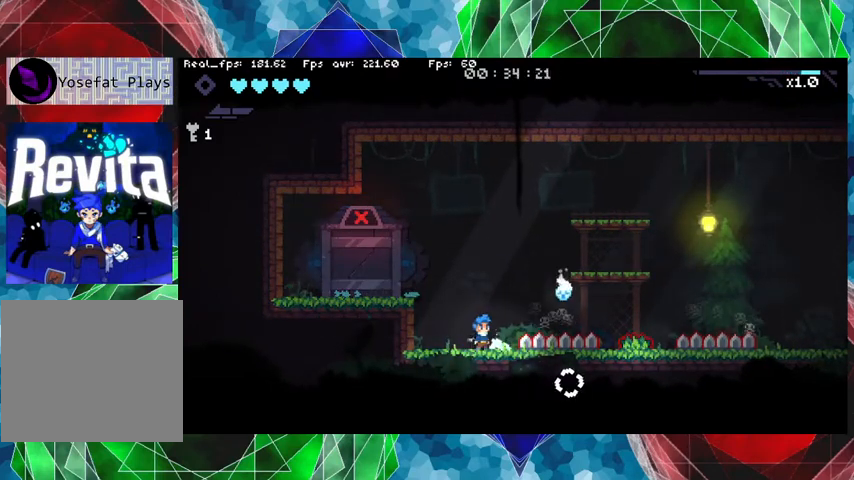
{"buttons": [], "left_stick": "center", "right_stick": "center", "events": [[67, "right_stick", "right"], [200, "right_stick", "center"]]}
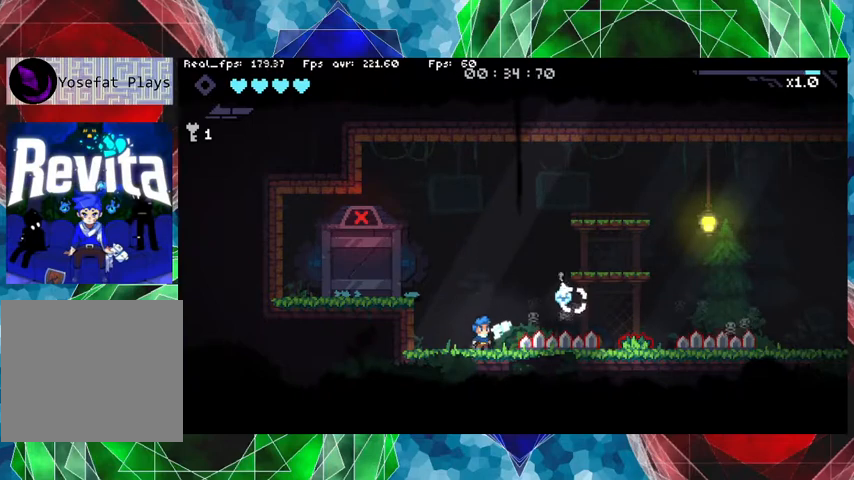
{"buttons": [], "left_stick": "center", "right_stick": "center", "events": [[167, "right_stick", "down-right"], [467, "right_stick", "center"]]}
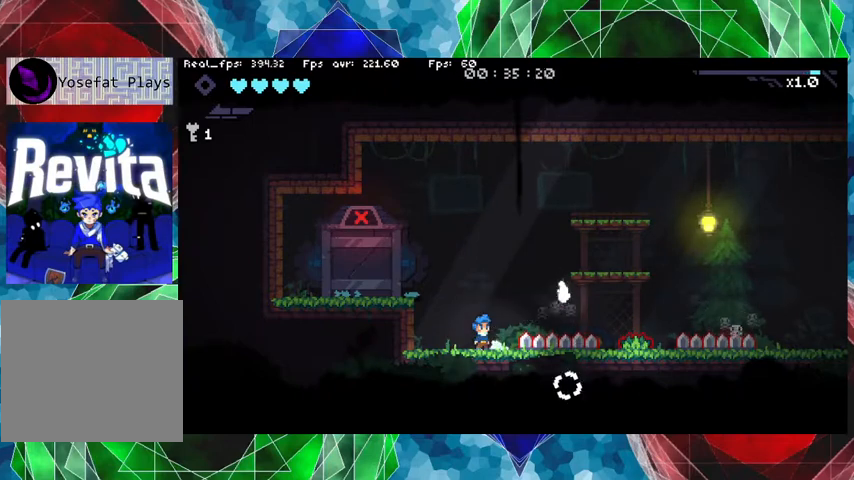
{"buttons": [], "left_stick": "center", "right_stick": "right", "events": [[400, "right_stick", "right"]]}
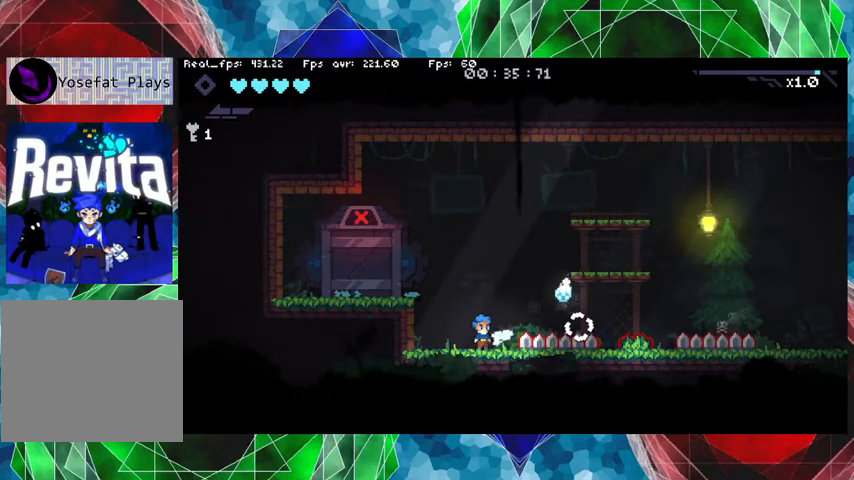
{"buttons": [], "left_stick": "center", "right_stick": "center", "events": [[100, "right_stick", "center"]]}
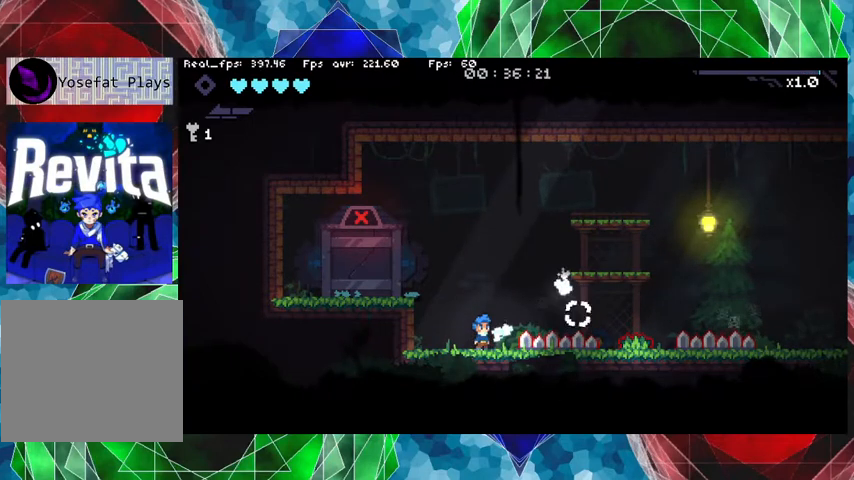
{"buttons": ["Y"], "left_stick": "center", "right_stick": "center", "events": [[467, "Y", "down"]]}
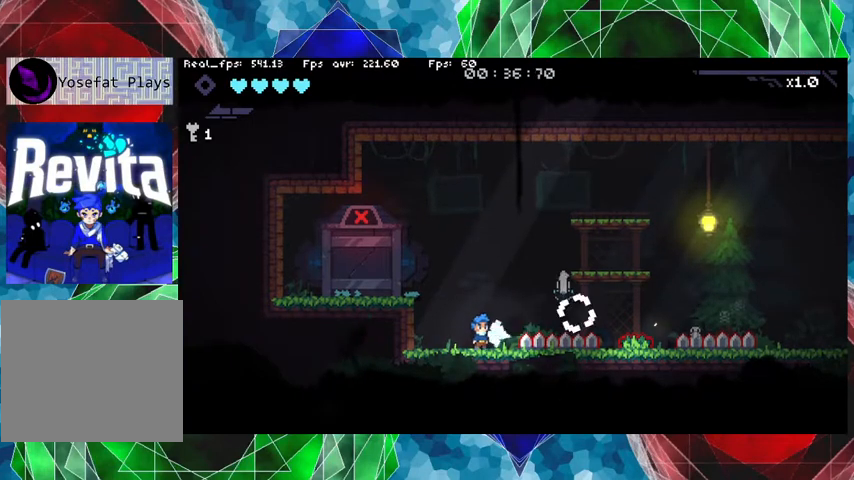
{"buttons": [], "left_stick": "center", "right_stick": "center", "events": [[33, "Y", "up"], [200, "Y", "down"], [333, "Y", "up"]]}